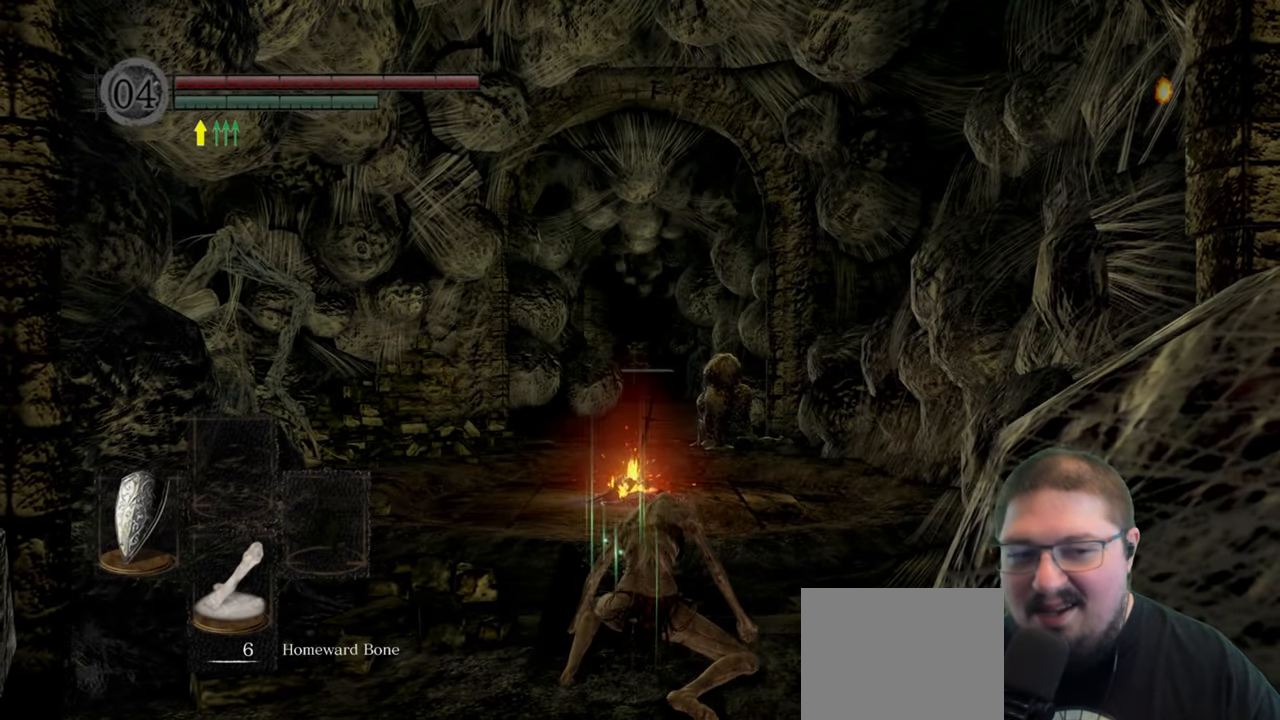
Gameplay with a controller (Xbox layout); each line is a JSON object with the inputs held at the frame after it. "events" lists button and stick changes between this image and that frame as [ms after this image, input, new state], when the widget could be followed in between.
{"buttons": [], "left_stick": "center", "right_stick": "down", "events": [[450, "right_stick", "down"]]}
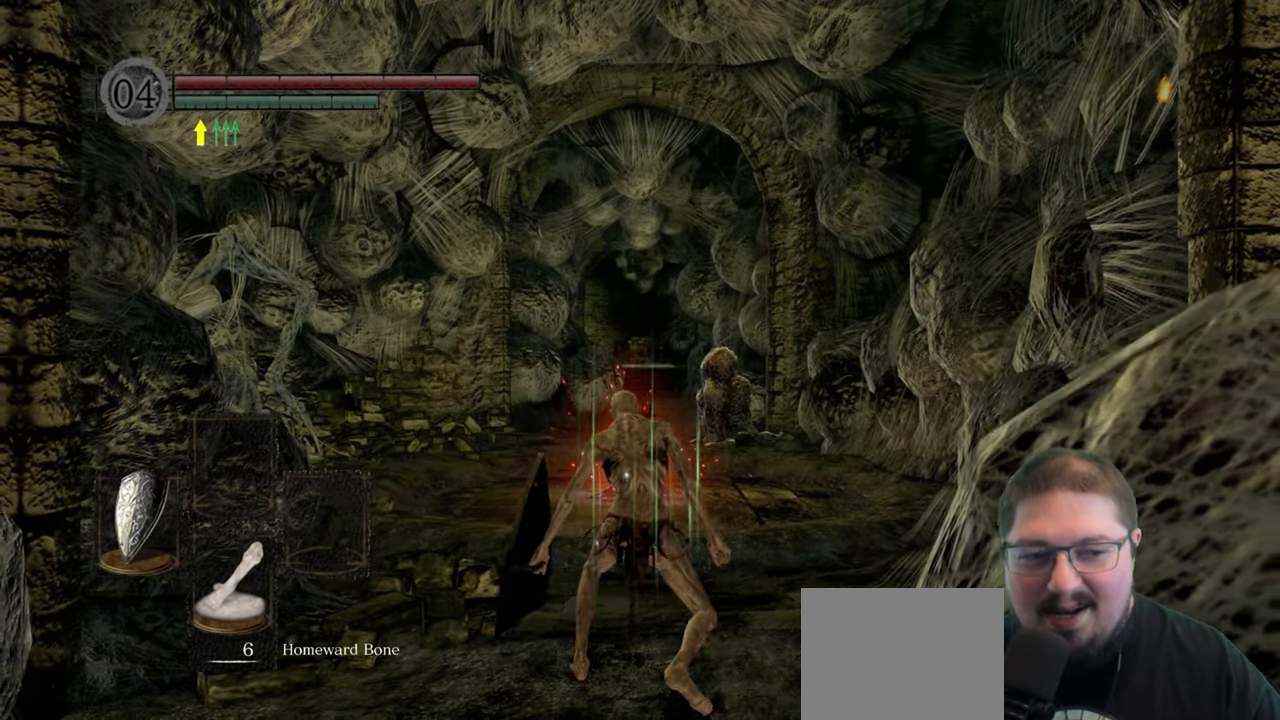
{"buttons": [], "left_stick": "up", "right_stick": "center", "events": [[133, "left_stick", "up"], [250, "right_stick", "center"]]}
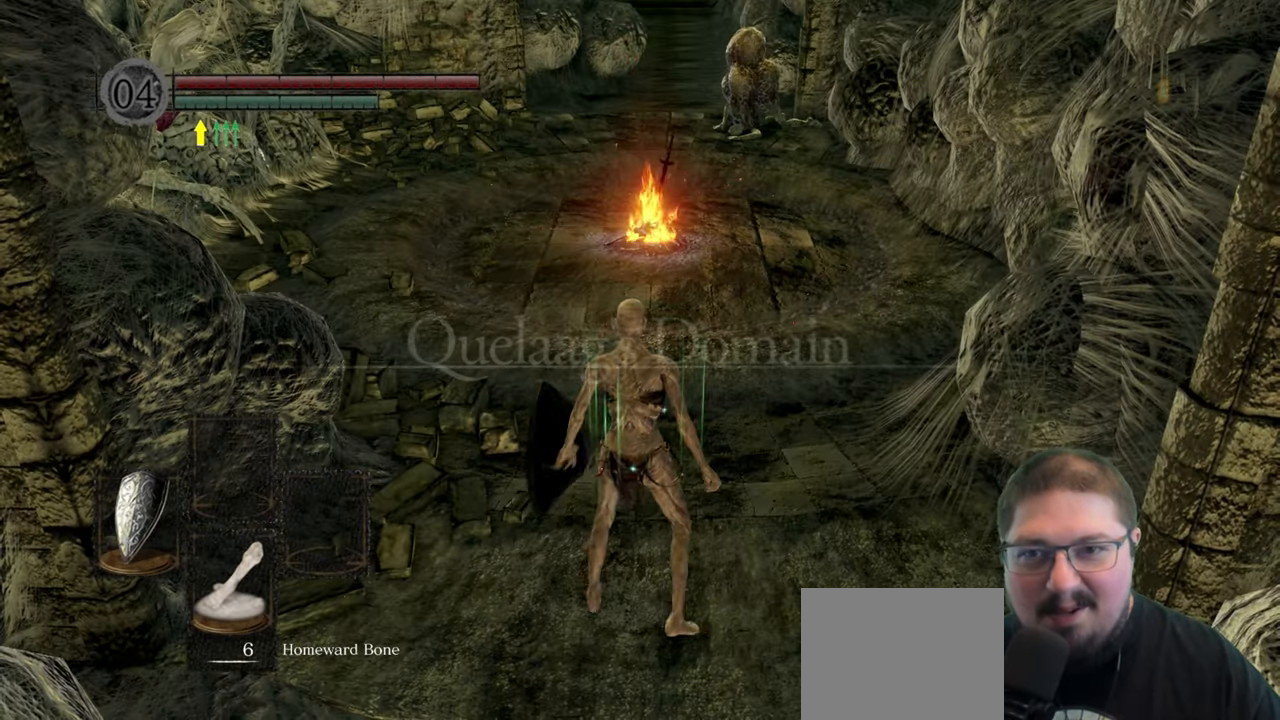
{"buttons": [], "left_stick": "up", "right_stick": "center", "events": []}
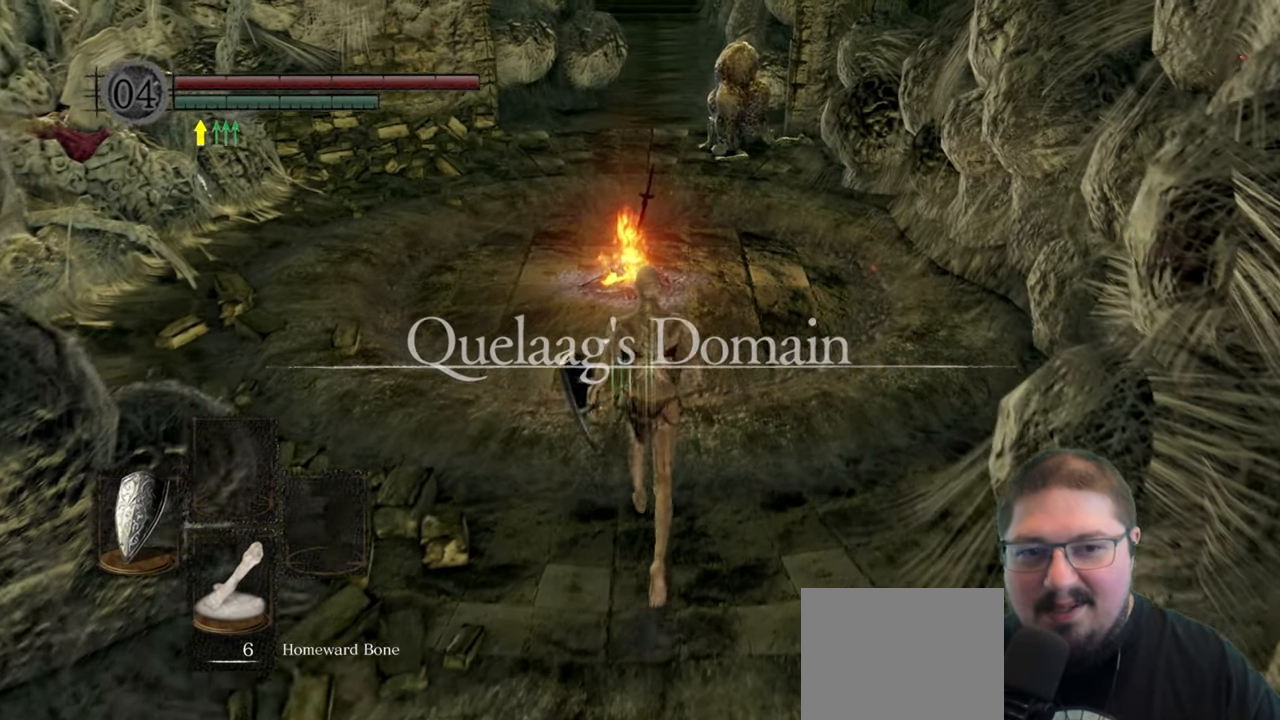
{"buttons": [], "left_stick": "up", "right_stick": "center", "events": []}
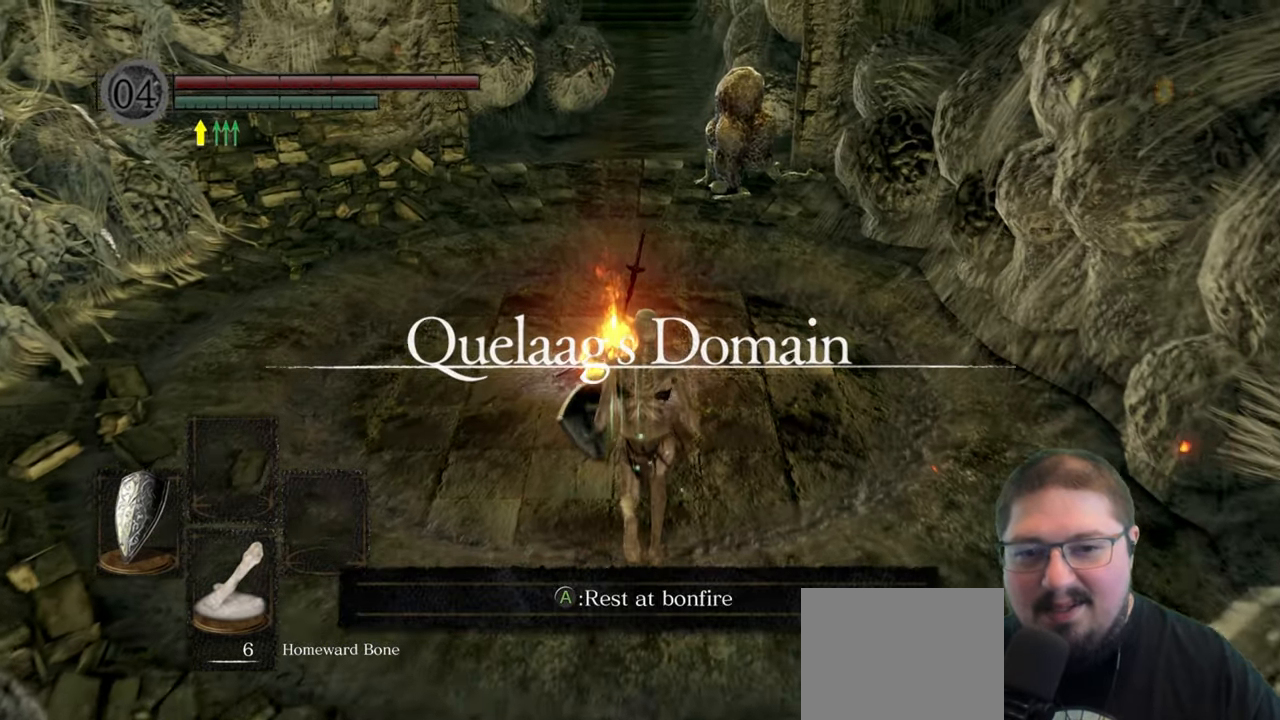
{"buttons": [], "left_stick": "center", "right_stick": "center", "events": [[300, "A", "down"], [300, "left_stick", "center"], [417, "A", "up"]]}
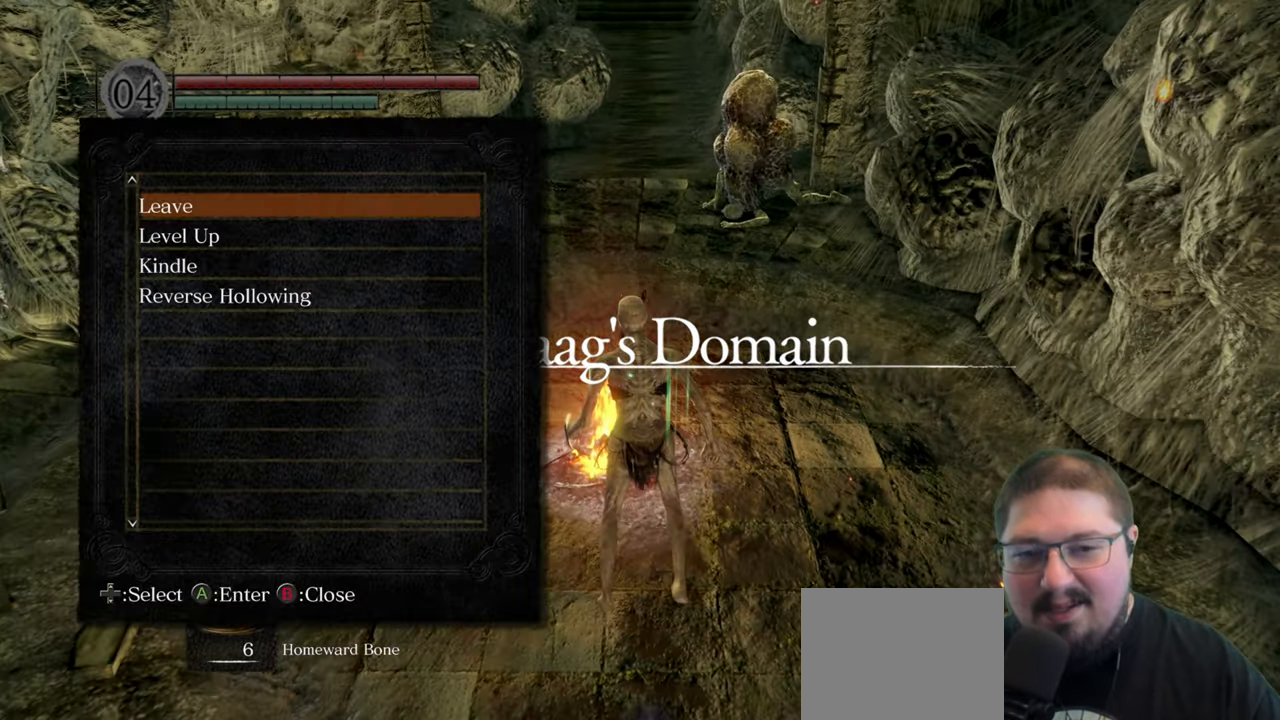
{"buttons": [], "left_stick": "center", "right_stick": "center", "events": []}
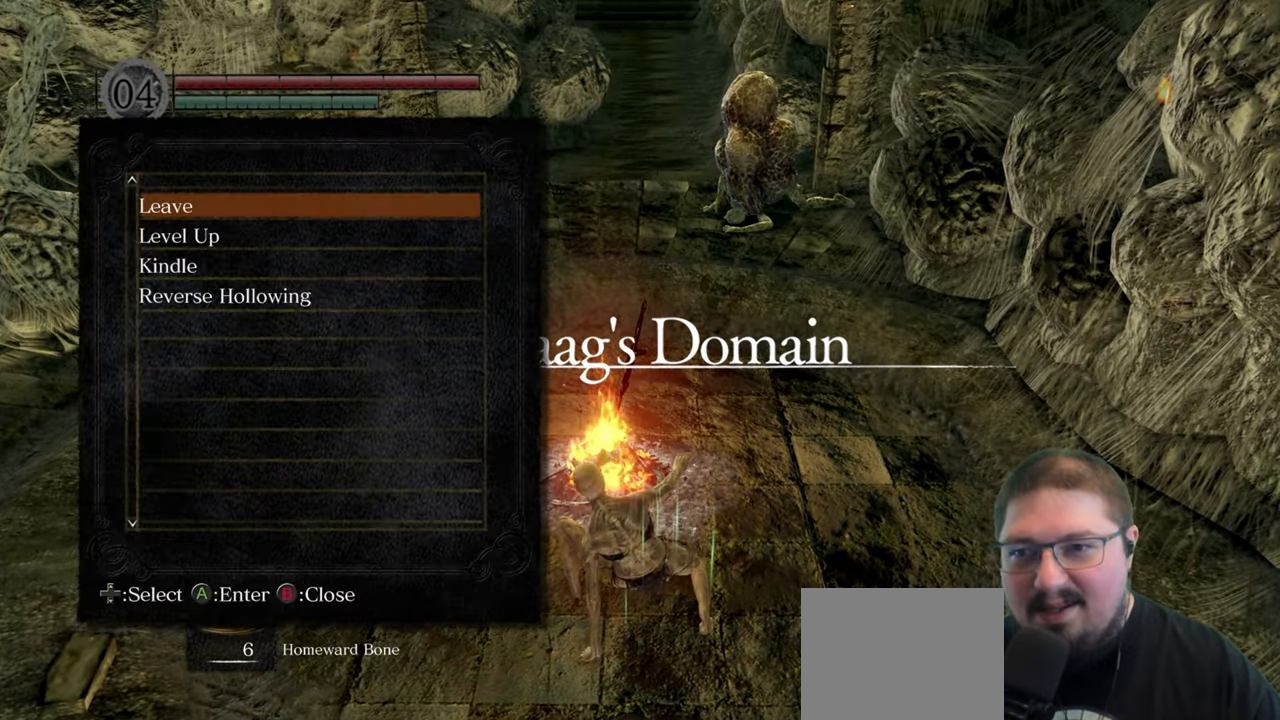
{"buttons": [], "left_stick": "center", "right_stick": "center", "events": [[183, "DPAD_DOWN", "down"], [300, "DPAD_DOWN", "up"], [333, "A", "down"], [417, "A", "up"]]}
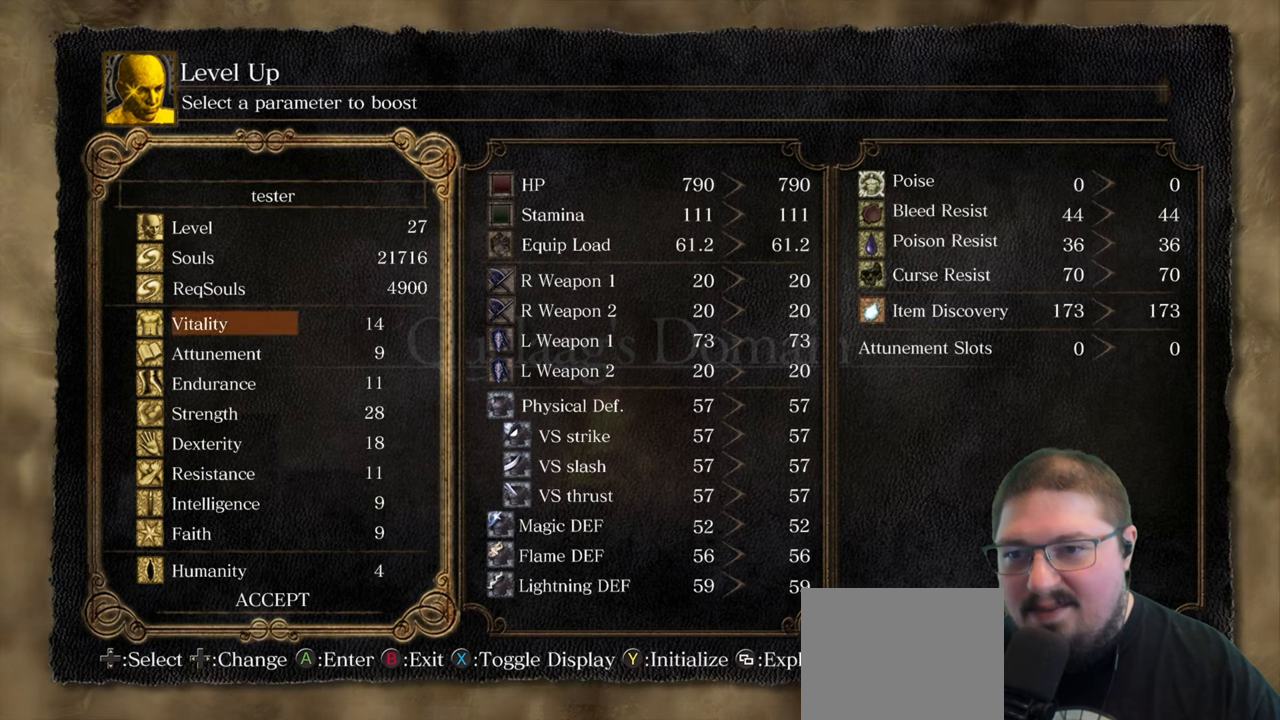
{"buttons": [], "left_stick": "center", "right_stick": "center", "events": [[367, "DPAD_DOWN", "down"], [500, "DPAD_DOWN", "up"]]}
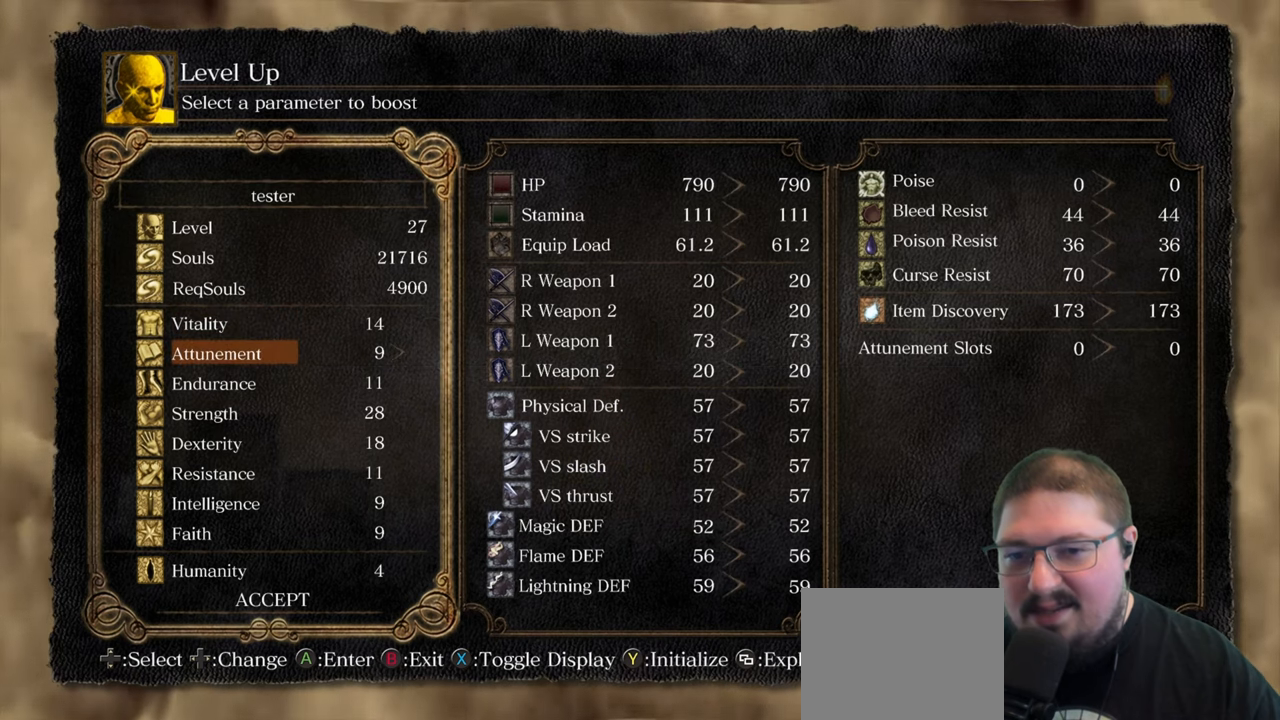
{"buttons": ["DPAD_DOWN"], "left_stick": "center", "right_stick": "center", "events": [[67, "DPAD_DOWN", "down"], [184, "DPAD_DOWN", "up"], [267, "DPAD_DOWN", "down"], [384, "DPAD_DOWN", "up"], [467, "DPAD_DOWN", "down"]]}
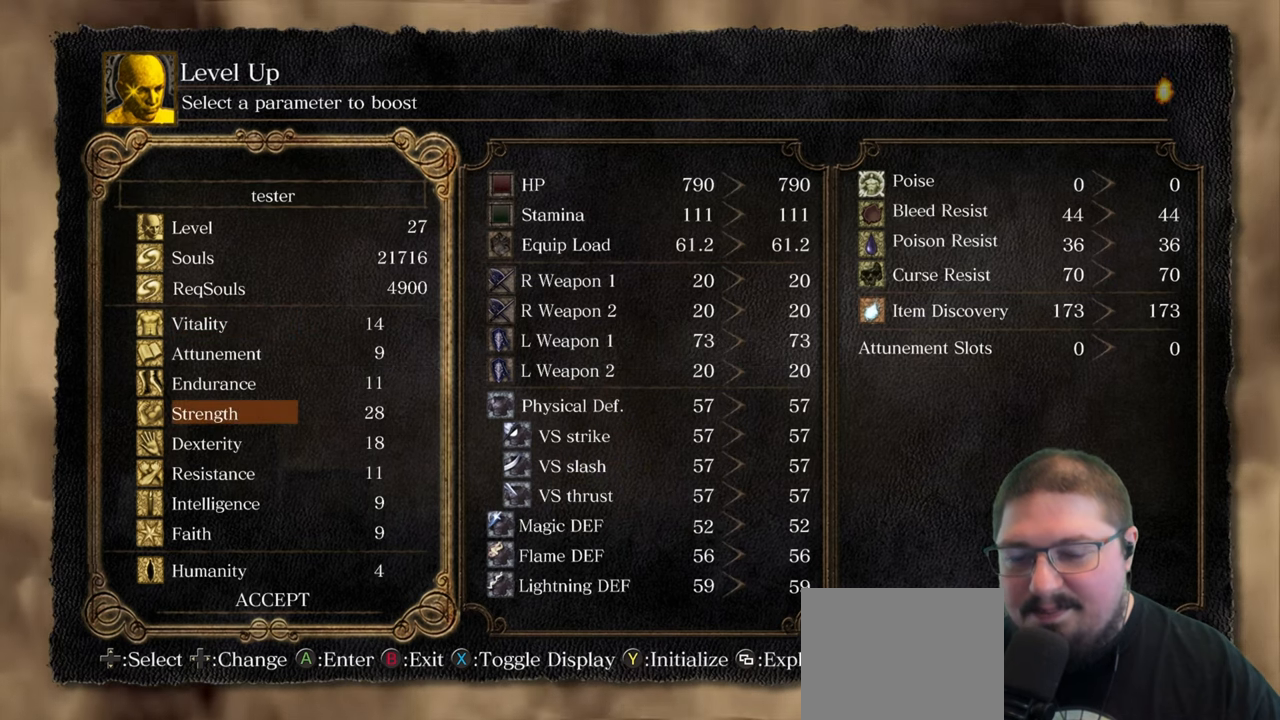
{"buttons": ["DPAD_UP"], "left_stick": "center", "right_stick": "center", "events": [[67, "DPAD_DOWN", "up"], [484, "DPAD_UP", "down"]]}
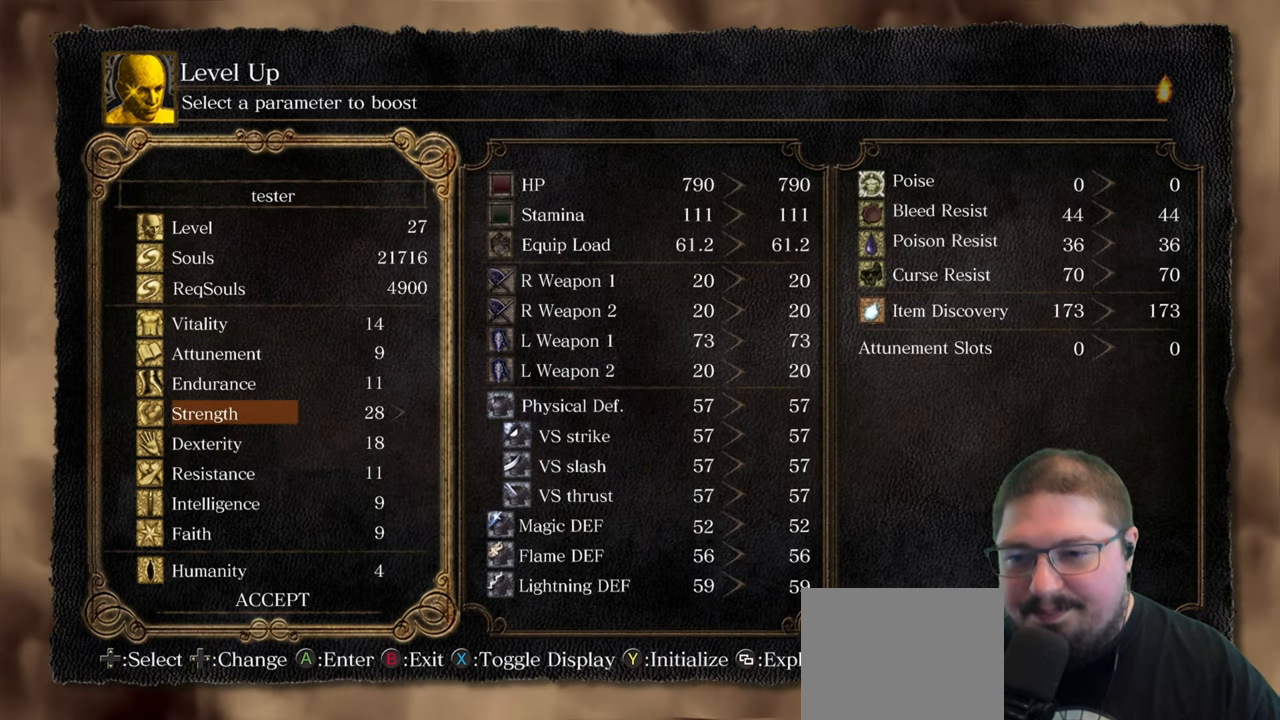
{"buttons": ["DPAD_RIGHT"], "left_stick": "center", "right_stick": "center", "events": [[67, "DPAD_UP", "up"], [284, "DPAD_RIGHT", "down"], [384, "DPAD_RIGHT", "up"], [484, "DPAD_RIGHT", "down"]]}
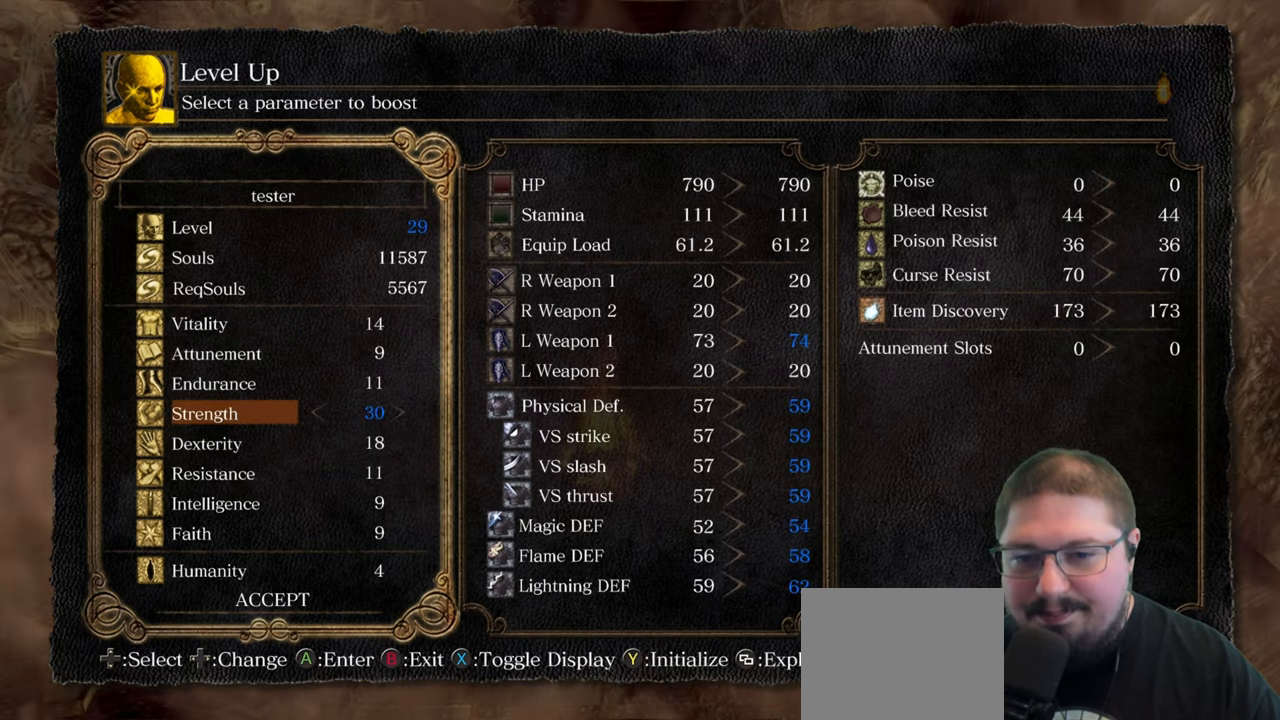
{"buttons": ["DPAD_UP"], "left_stick": "center", "right_stick": "center", "events": [[84, "DPAD_RIGHT", "up"], [467, "DPAD_UP", "down"]]}
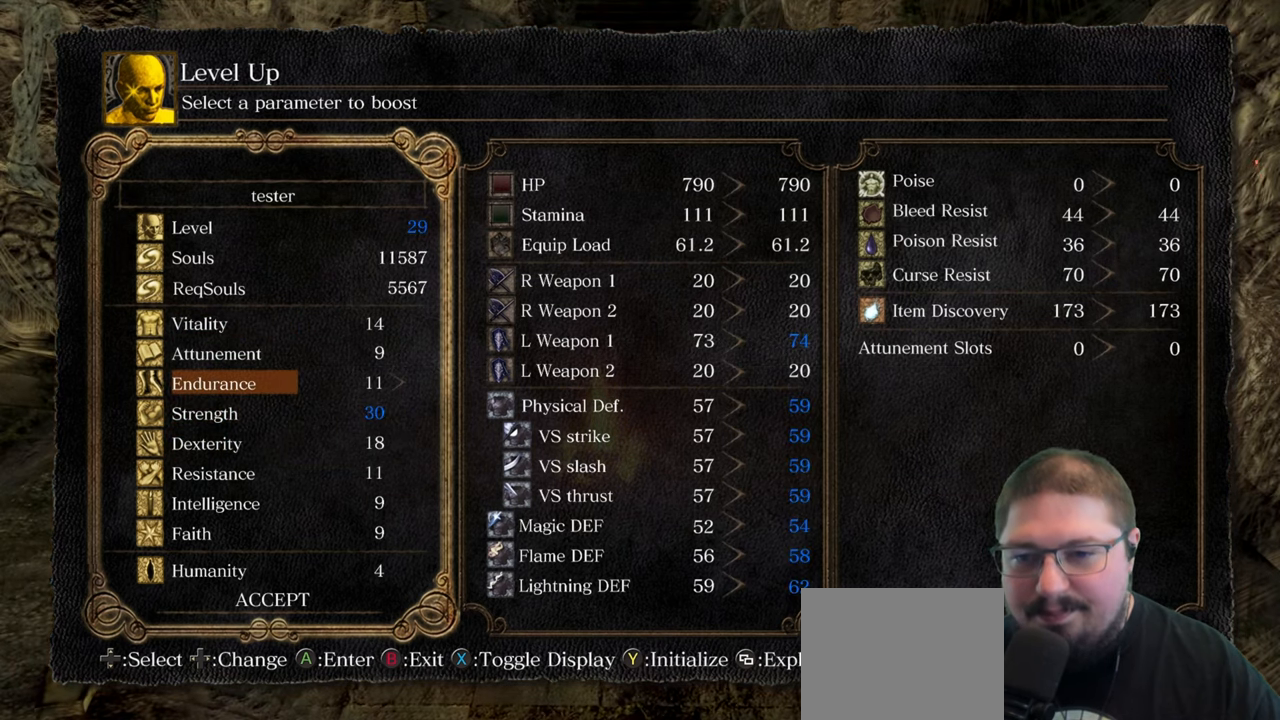
{"buttons": [], "left_stick": "center", "right_stick": "center", "events": [[67, "DPAD_UP", "up"]]}
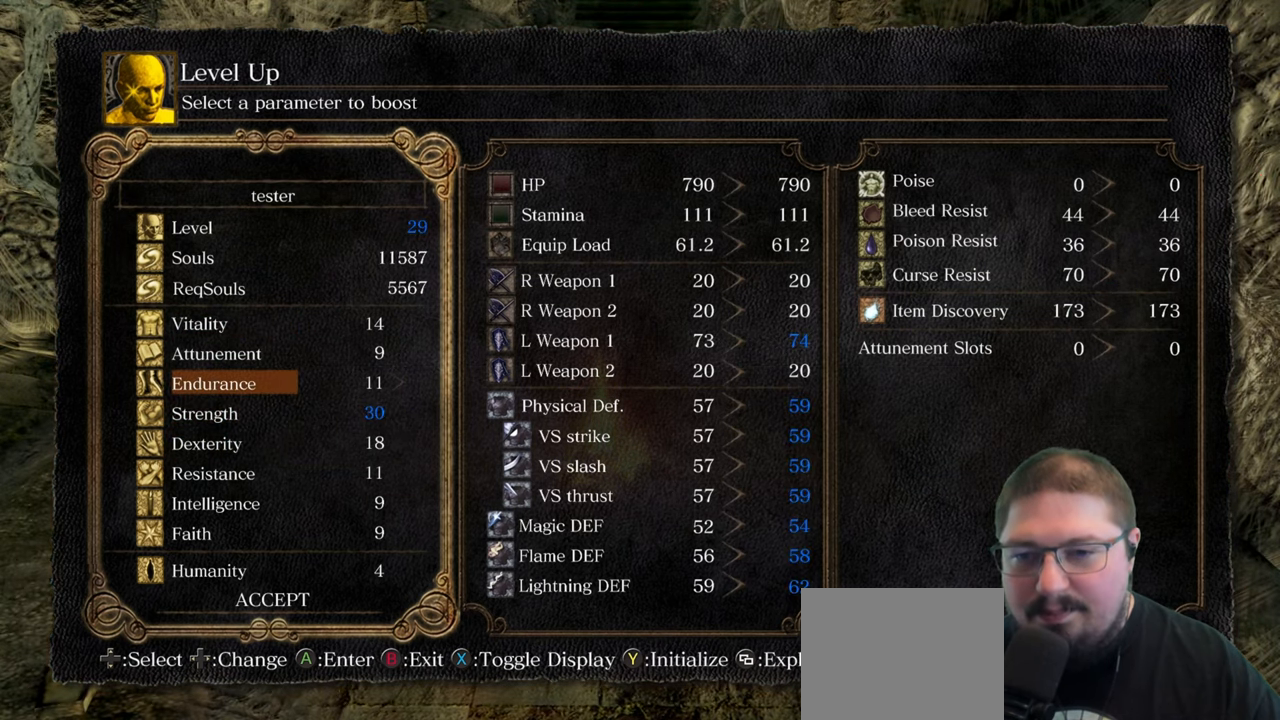
{"buttons": ["DPAD_RIGHT"], "left_stick": "center", "right_stick": "center", "events": [[34, "DPAD_RIGHT", "down"]]}
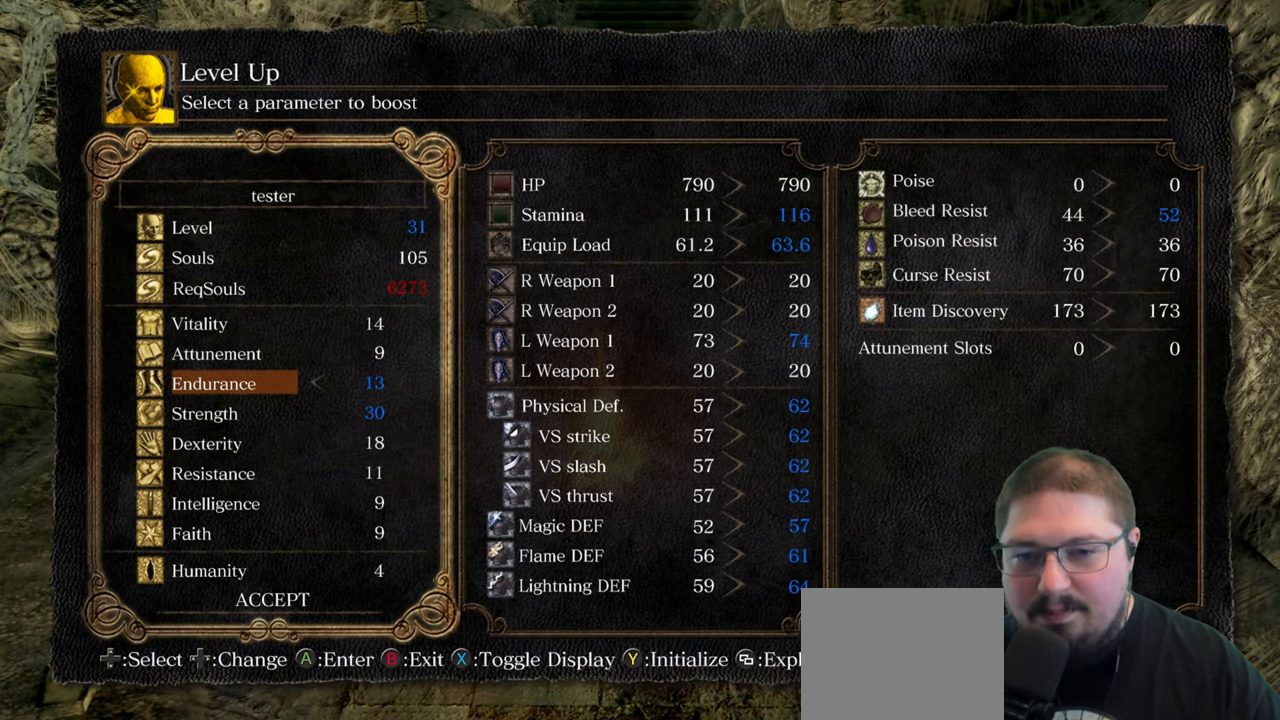
{"buttons": [], "left_stick": "center", "right_stick": "center", "events": [[317, "A", "down"], [317, "DPAD_RIGHT", "up"], [434, "A", "up"]]}
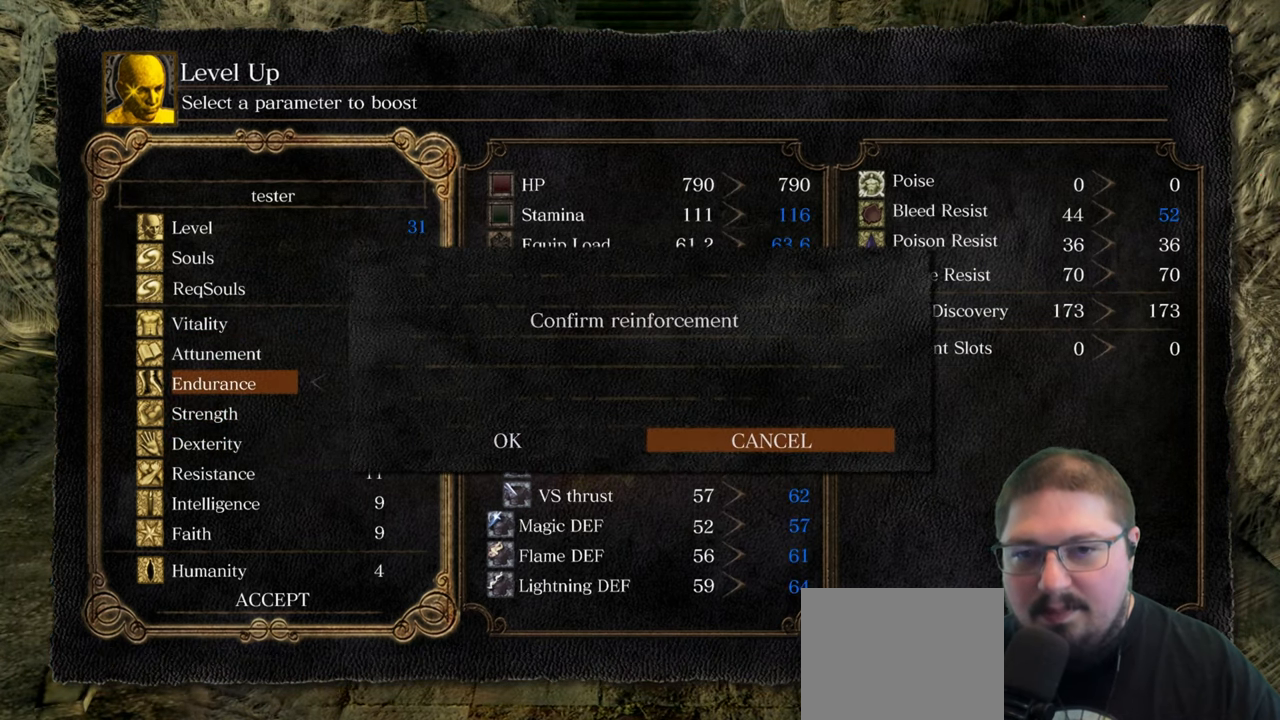
{"buttons": [], "left_stick": "center", "right_stick": "center", "events": [[134, "DPAD_LEFT", "down"], [250, "DPAD_LEFT", "up"], [300, "A", "down"], [400, "A", "up"]]}